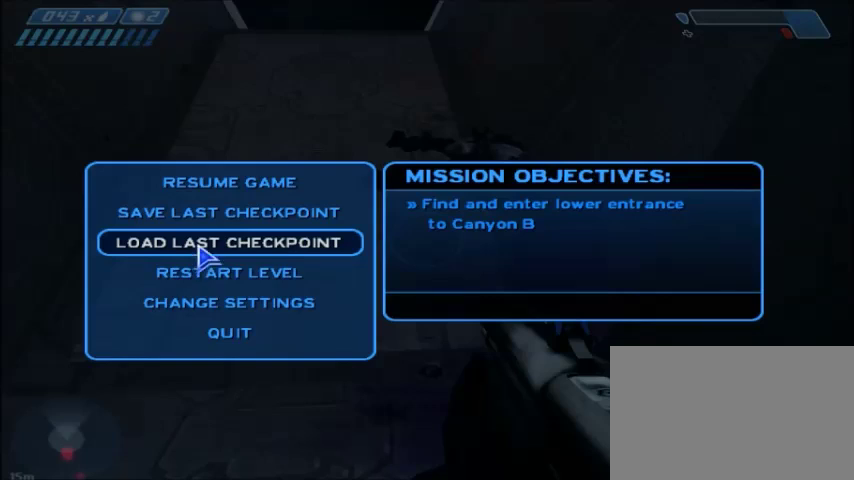
Gameplay with keyboard and mouse; each line is a JSON object with the keys and mouse buttons held at the frame after it. "events" lists presses ("down") and releases ("up") of "1", "2", "3", "4", "5", "a", "alt", "c", "ctrl", "d", "e", "f", "q", "r", "s", "shift", "space", "tab", "v", "w", "x", "z", "mouse_left", "mouse_middle", "mouse_right", "mouse_wheel_up" and "mouse_wheel_down" between this image and that frame as [ms after this image, input, new state], when the widget could be followed in between. "mouse_left", "mouse_middle", "mouse_right", "mouse_wheel_up", "mouse_wheel_down" = the "left", "middle", "right", "wheel_up", "wheel_down" buttons of the "mouse" list. No other keys are recorded. Mouse movement is not recorded.
{"keys": [], "mouse": [], "events": [[267, "mouse_left", "down"], [367, "mouse_left", "up"]]}
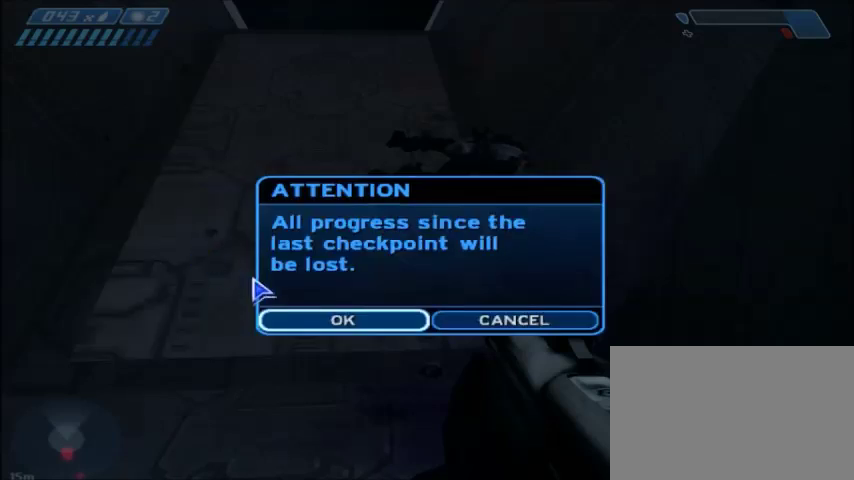
{"keys": [], "mouse": [], "events": []}
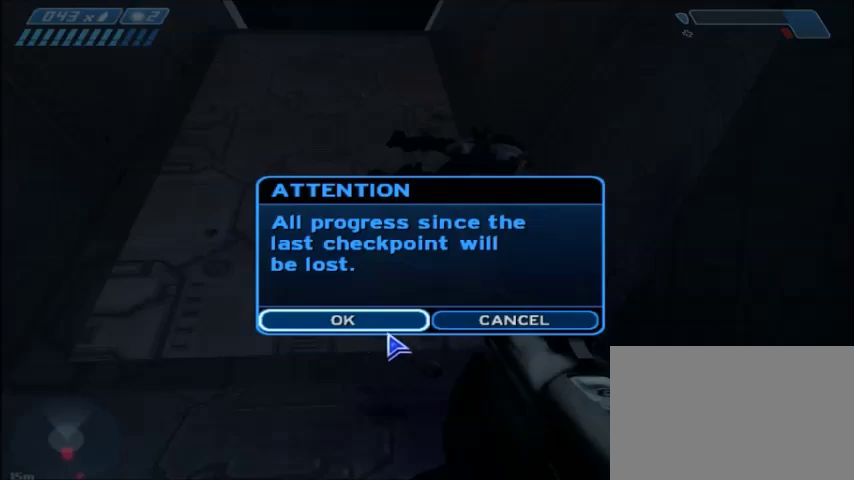
{"keys": ["w"], "mouse": [], "events": [[200, "mouse_left", "down"], [267, "mouse_left", "up"], [334, "w", "down"]]}
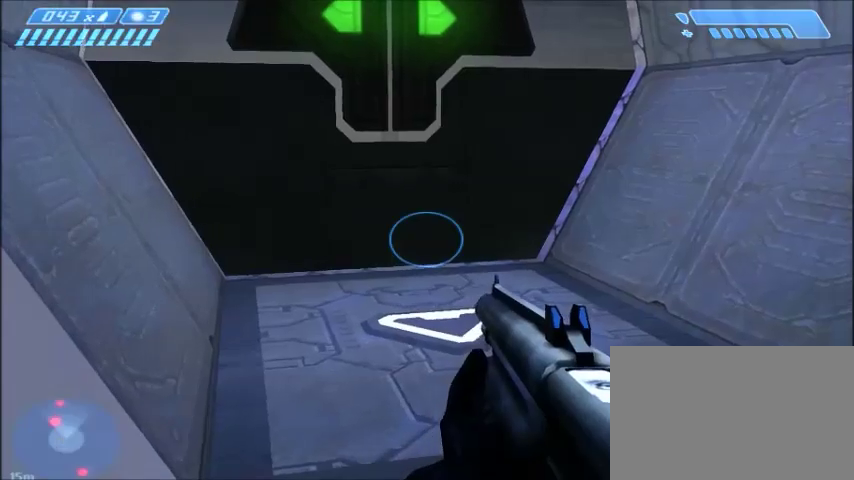
{"keys": ["w"], "mouse": [], "events": []}
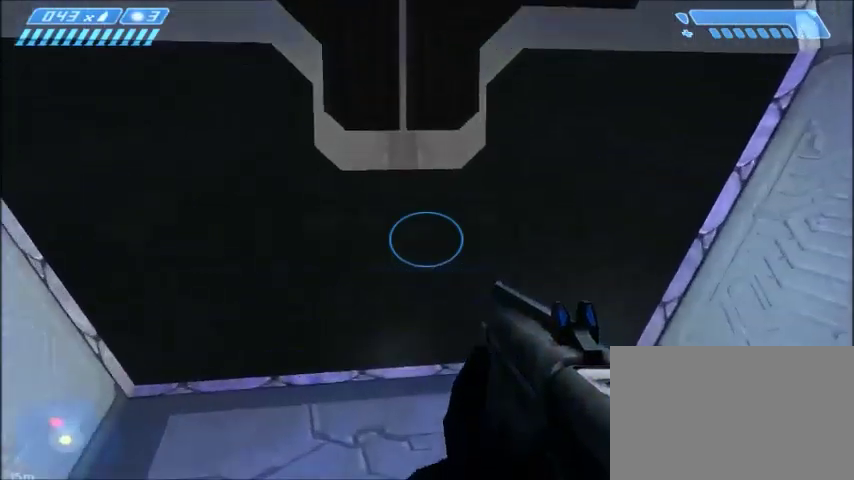
{"keys": ["w"], "mouse": [], "events": []}
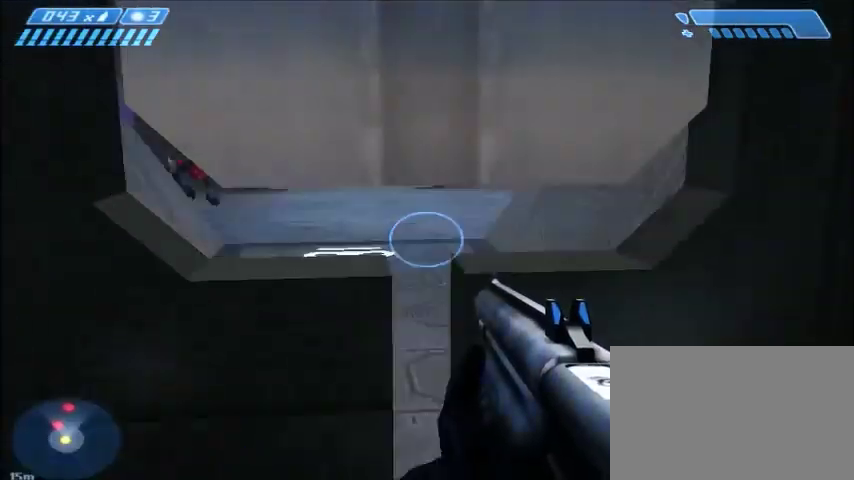
{"keys": ["w"], "mouse": [], "events": []}
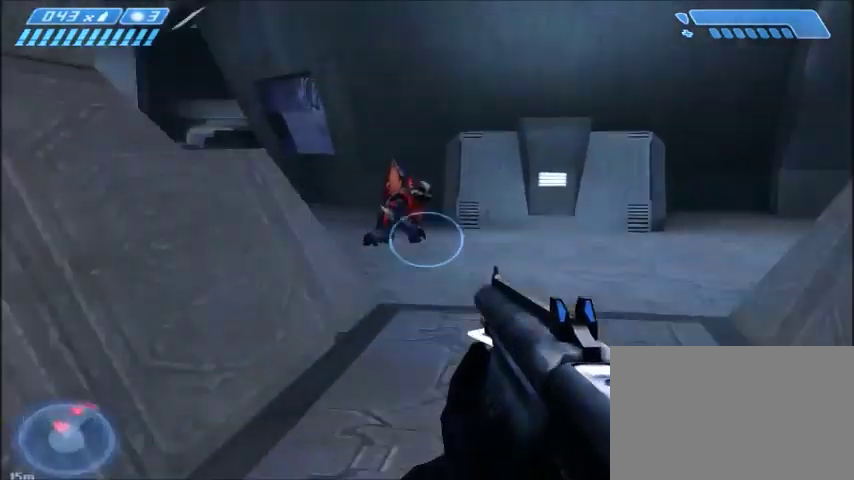
{"keys": ["w"], "mouse": [], "events": [[100, "mouse_left", "down"], [200, "mouse_left", "up"]]}
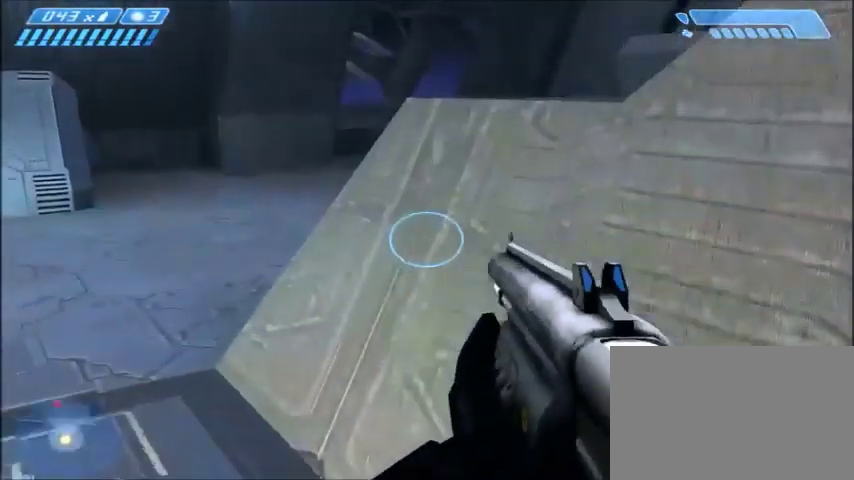
{"keys": ["w"], "mouse": [], "events": [[67, "space", "down"], [201, "space", "up"]]}
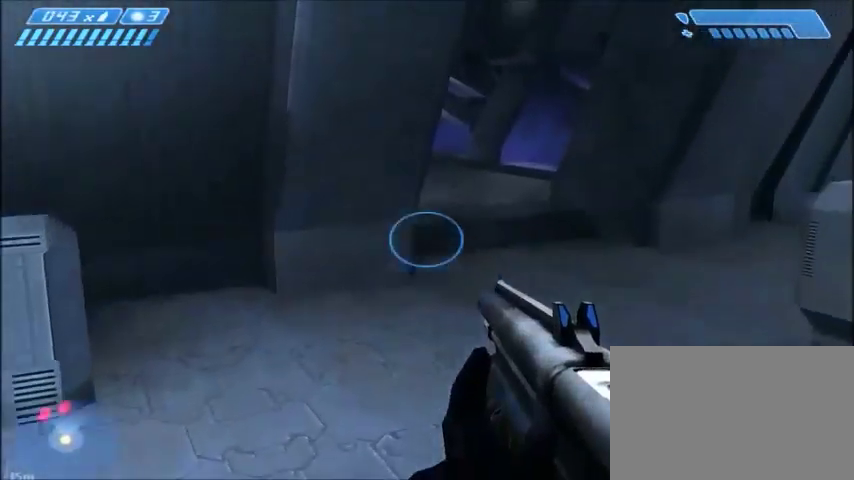
{"keys": ["w"], "mouse": [], "events": []}
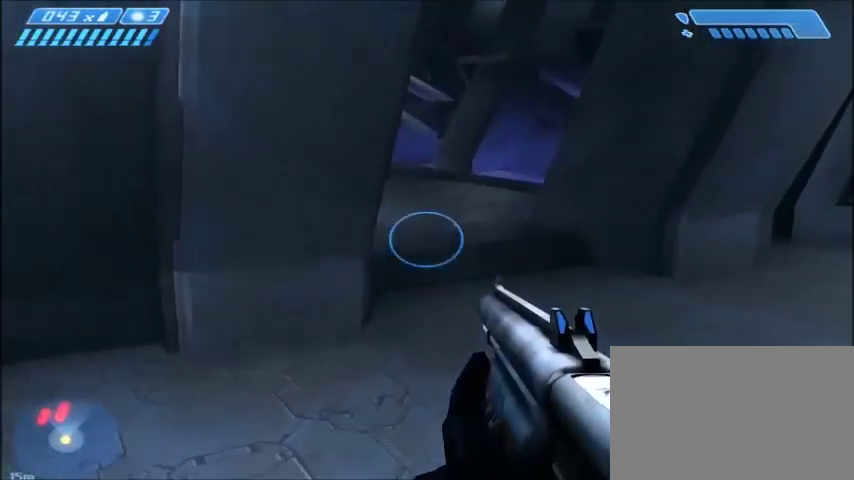
{"keys": ["w"], "mouse": [], "events": []}
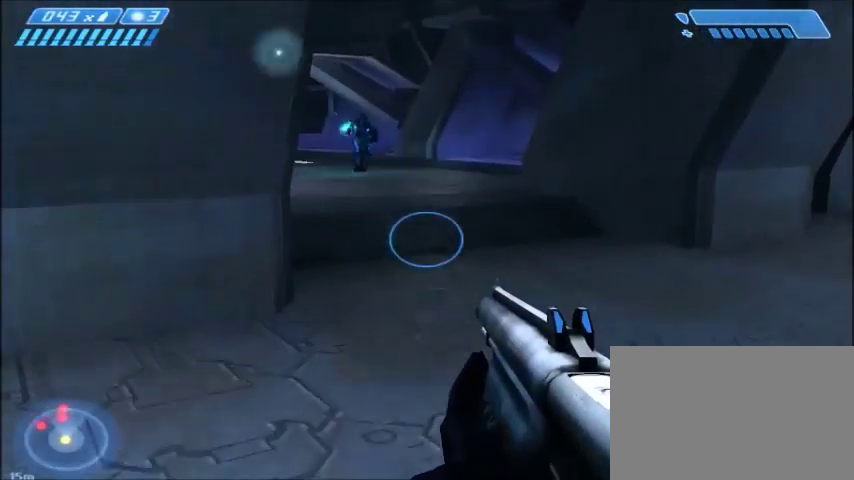
{"keys": ["w"], "mouse": [], "events": []}
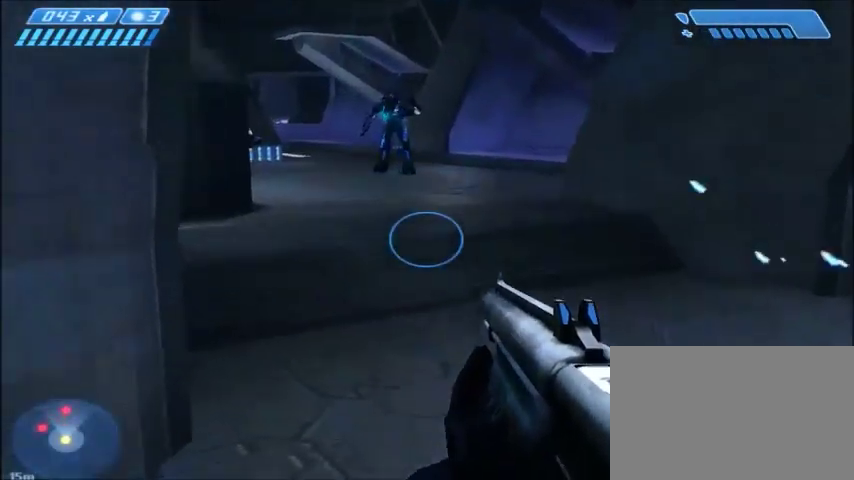
{"keys": ["space", "w"], "mouse": [], "events": [[367, "space", "down"]]}
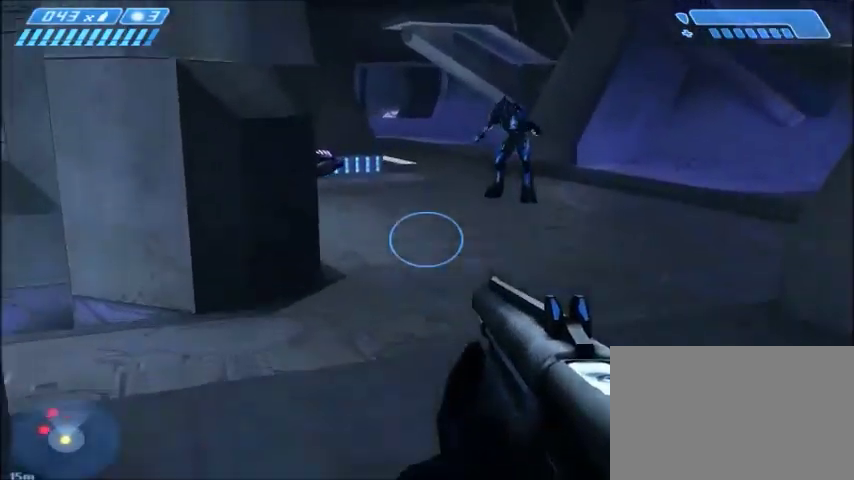
{"keys": ["w"], "mouse": [], "events": [[67, "space", "up"]]}
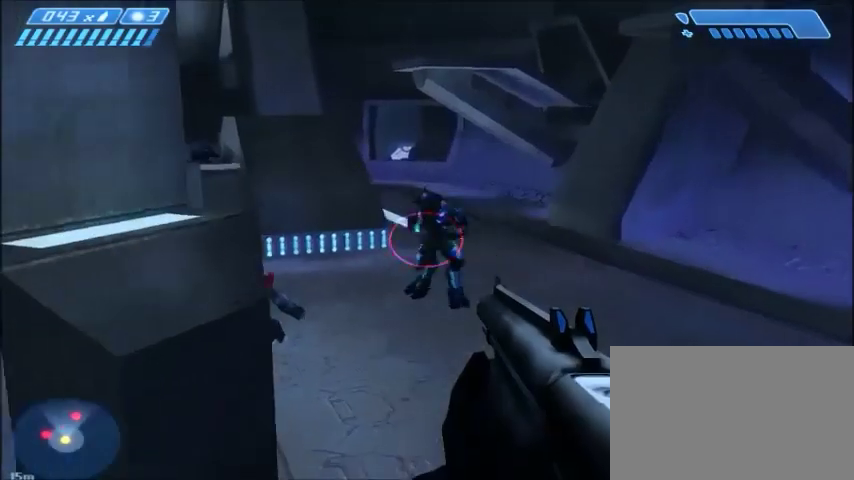
{"keys": ["w"], "mouse": [], "events": []}
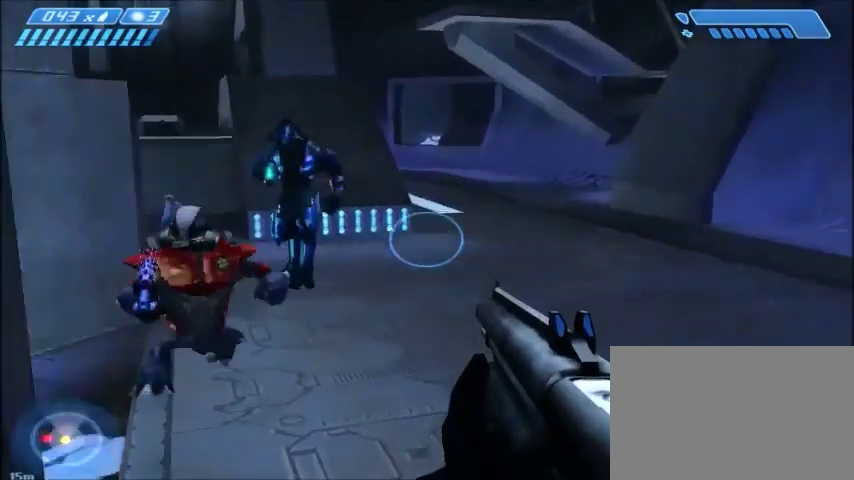
{"keys": ["w"], "mouse": [], "events": [[267, "mouse_left", "down"], [367, "mouse_left", "up"]]}
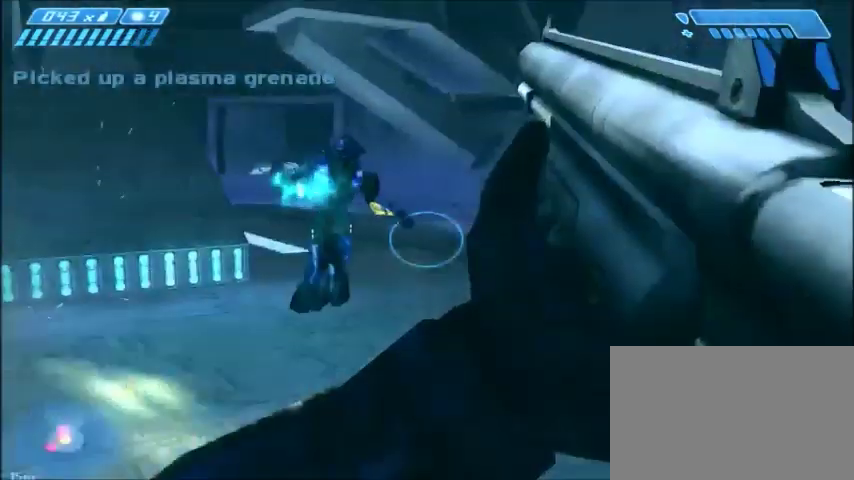
{"keys": ["w"], "mouse": [], "events": []}
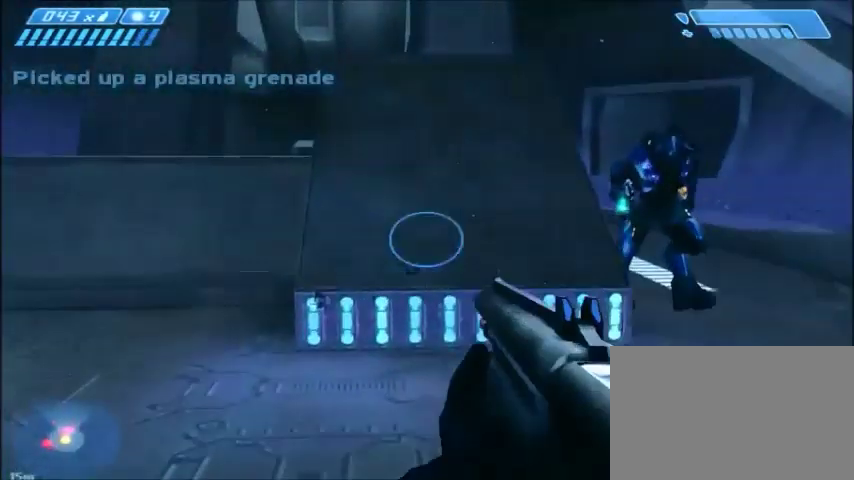
{"keys": ["space", "w"], "mouse": [], "events": [[400, "space", "down"]]}
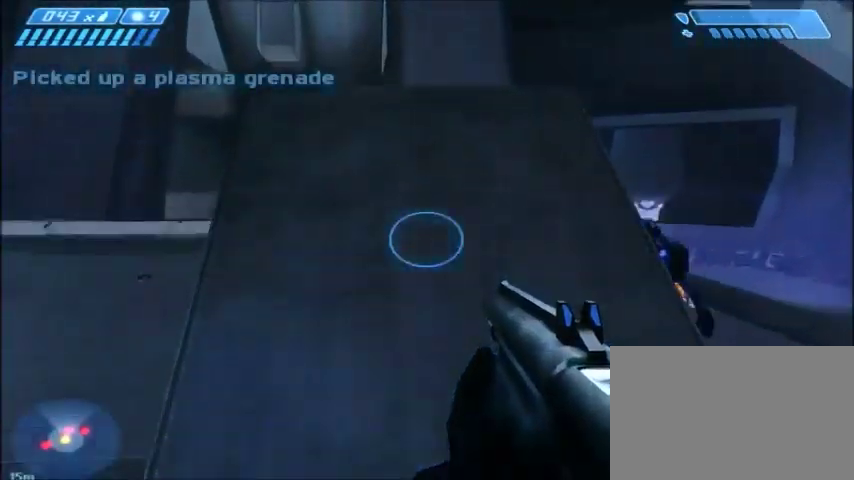
{"keys": ["w"], "mouse": [], "events": [[34, "space", "up"]]}
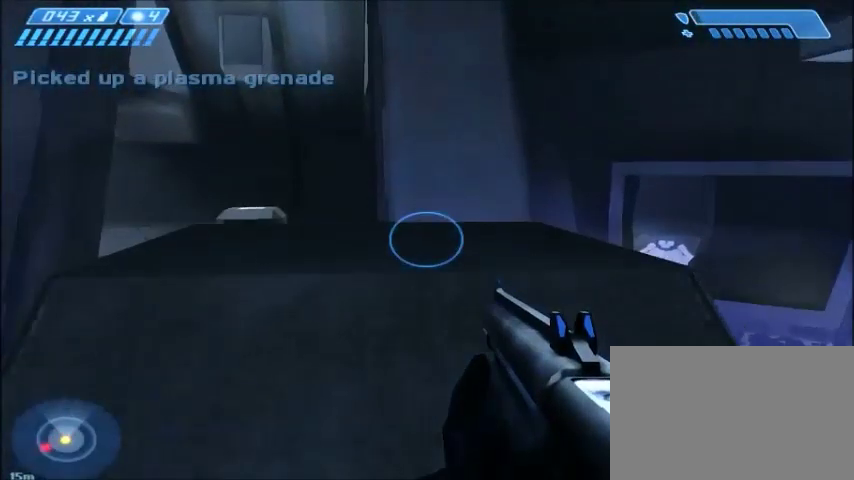
{"keys": ["space", "w"], "mouse": [], "events": [[400, "space", "down"]]}
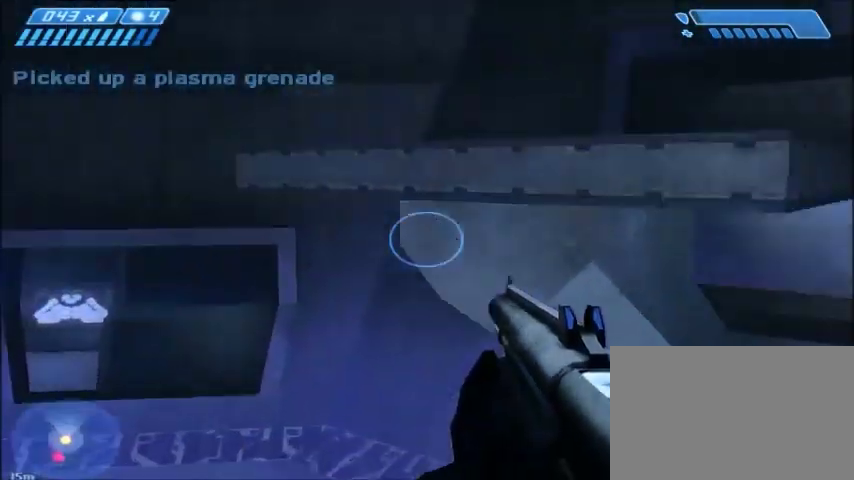
{"keys": ["shift", "w"], "mouse": [], "events": [[101, "space", "up"], [201, "shift", "down"]]}
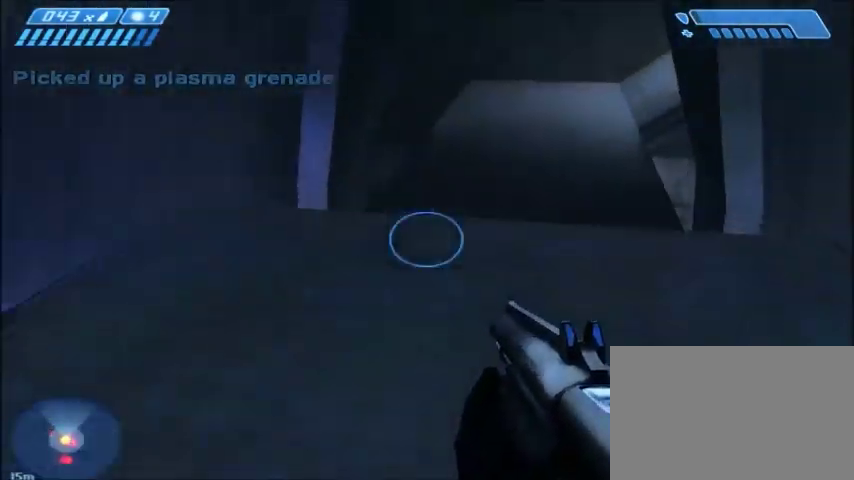
{"keys": ["w"], "mouse": [], "events": [[200, "d", "down"], [300, "d", "up"], [467, "shift", "up"]]}
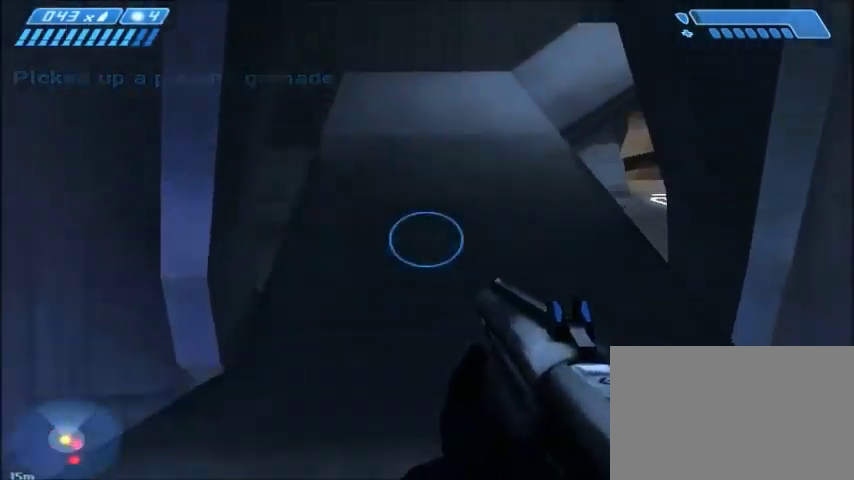
{"keys": ["w"], "mouse": [], "events": []}
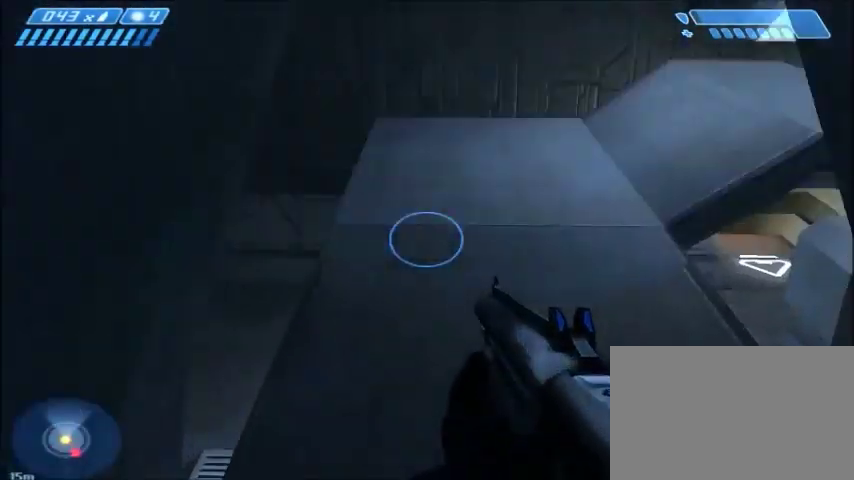
{"keys": ["w"], "mouse": [], "events": []}
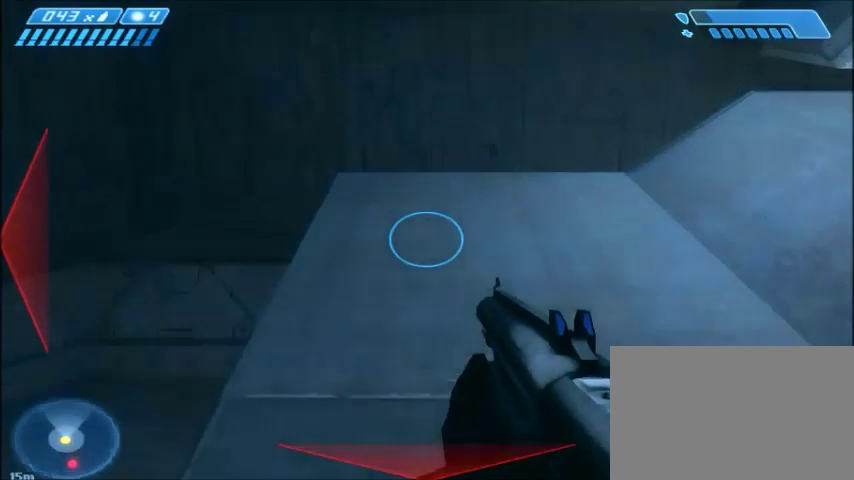
{"keys": ["w"], "mouse": [], "events": []}
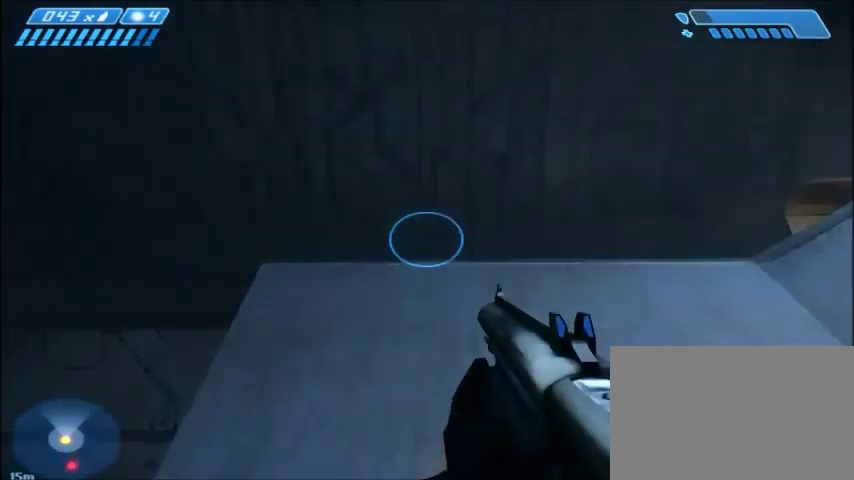
{"keys": ["w"], "mouse": [], "events": []}
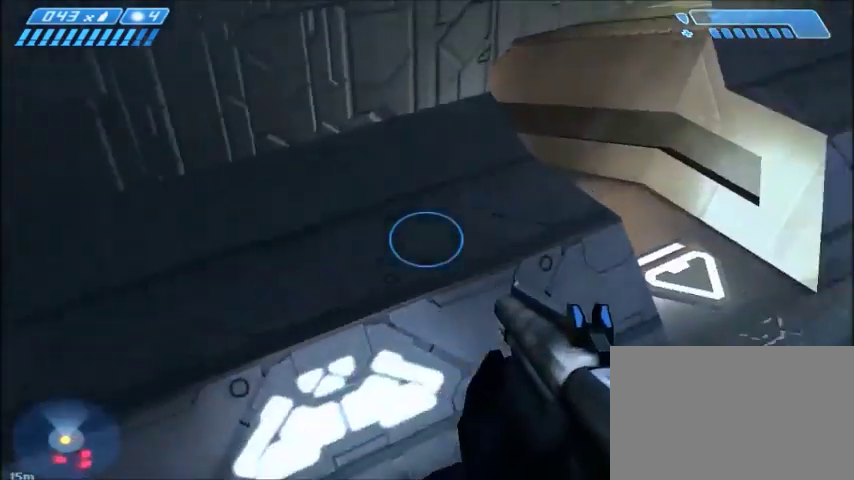
{"keys": ["d", "w"], "mouse": [], "events": [[367, "d", "down"]]}
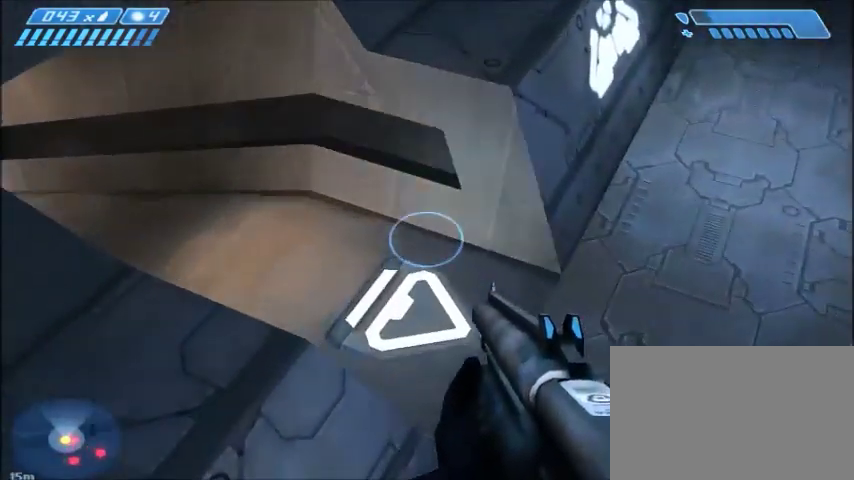
{"keys": ["w"], "mouse": [], "events": [[500, "d", "up"]]}
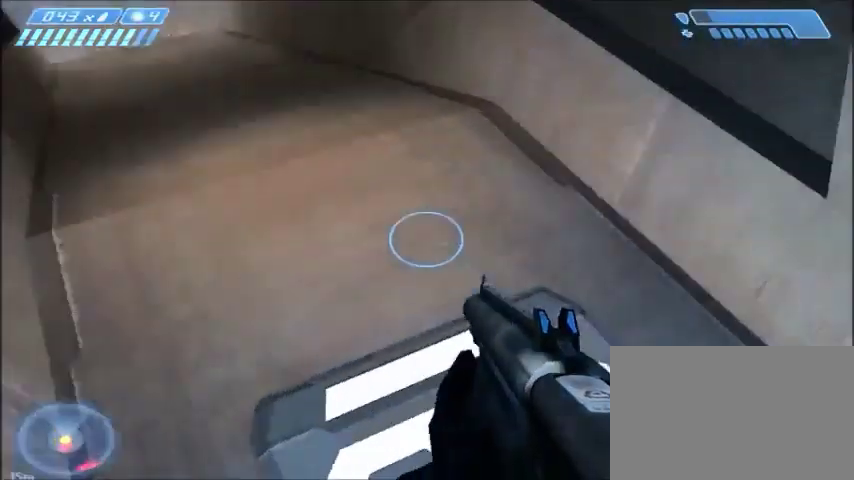
{"keys": ["w"], "mouse": [], "events": []}